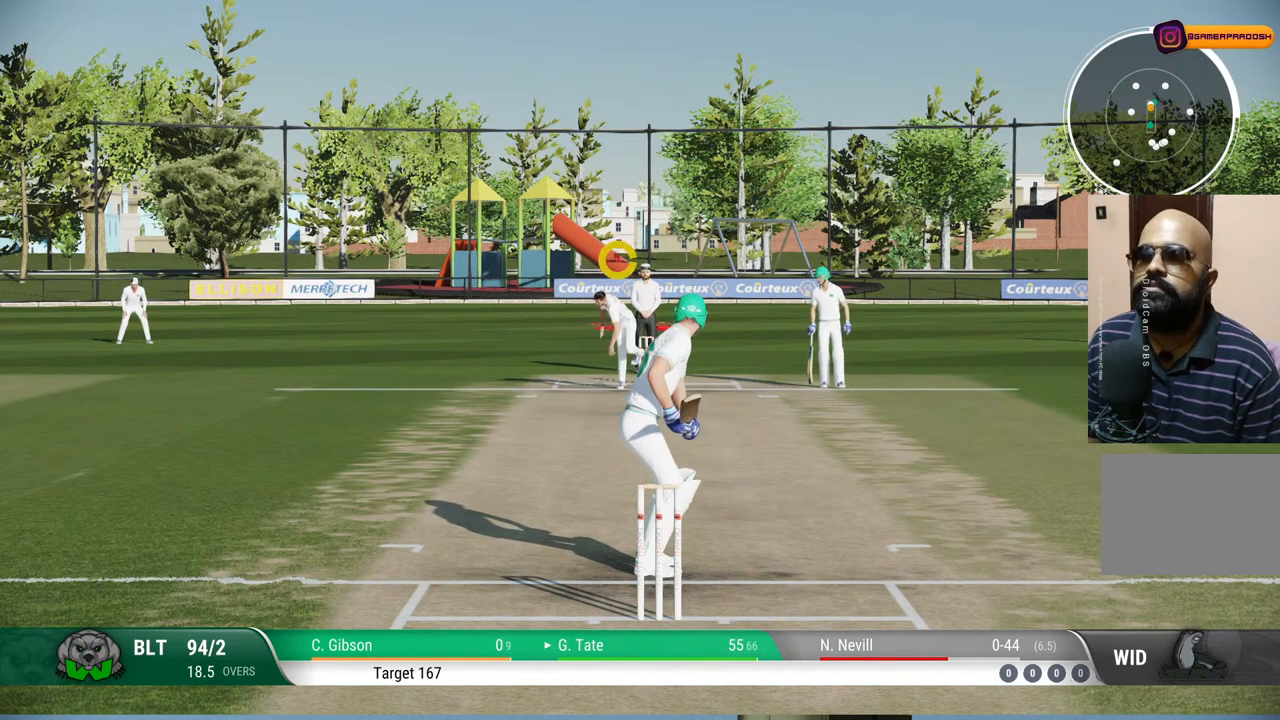
Gameplay with a controller (PlayStation layout); each line is a JSON object with the inputs held at the frame after it. "events" lists button and stick changes between this image and that frame as [ms after this image, input, new state], when the widget could be followed in between. Not read: L1 L2 L3 R1 R2 R3.
{"buttons": [], "left_stick": "up", "right_stick": "up-left", "events": [[83, "left_stick", "up"], [167, "right_stick", "up-left"]]}
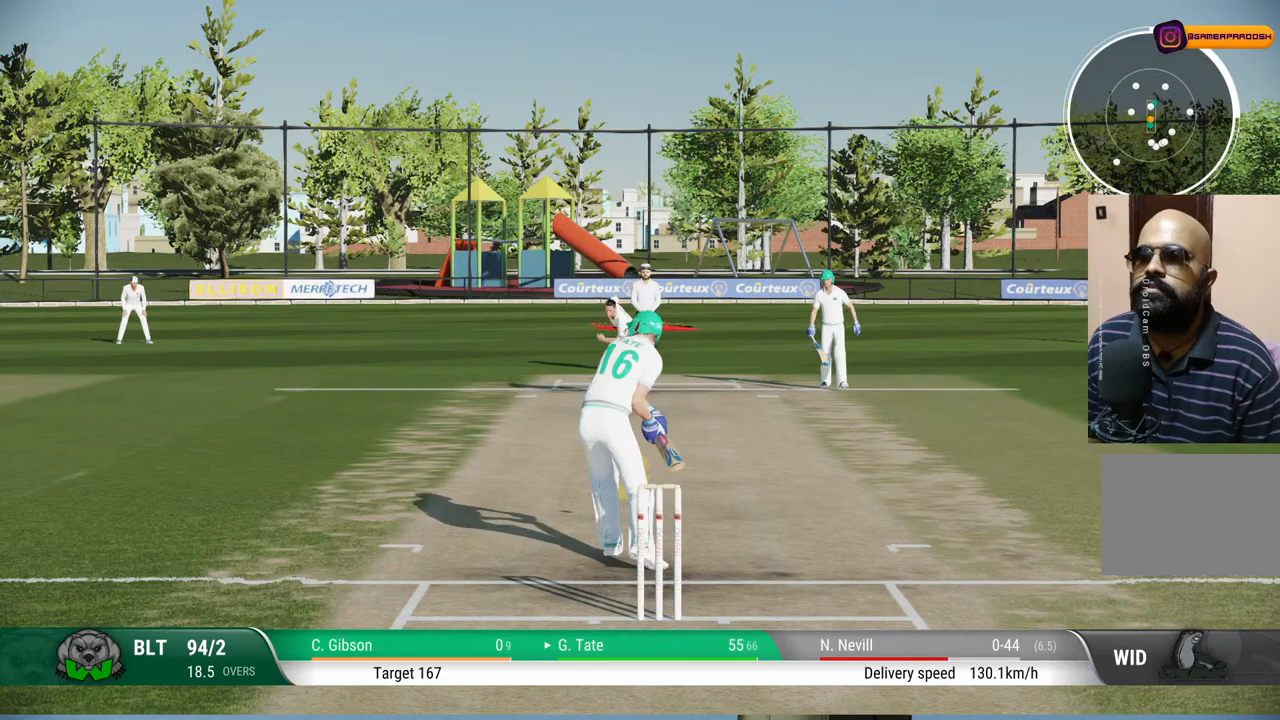
{"buttons": [], "left_stick": "up", "right_stick": "center", "events": [[117, "right_stick", "center"]]}
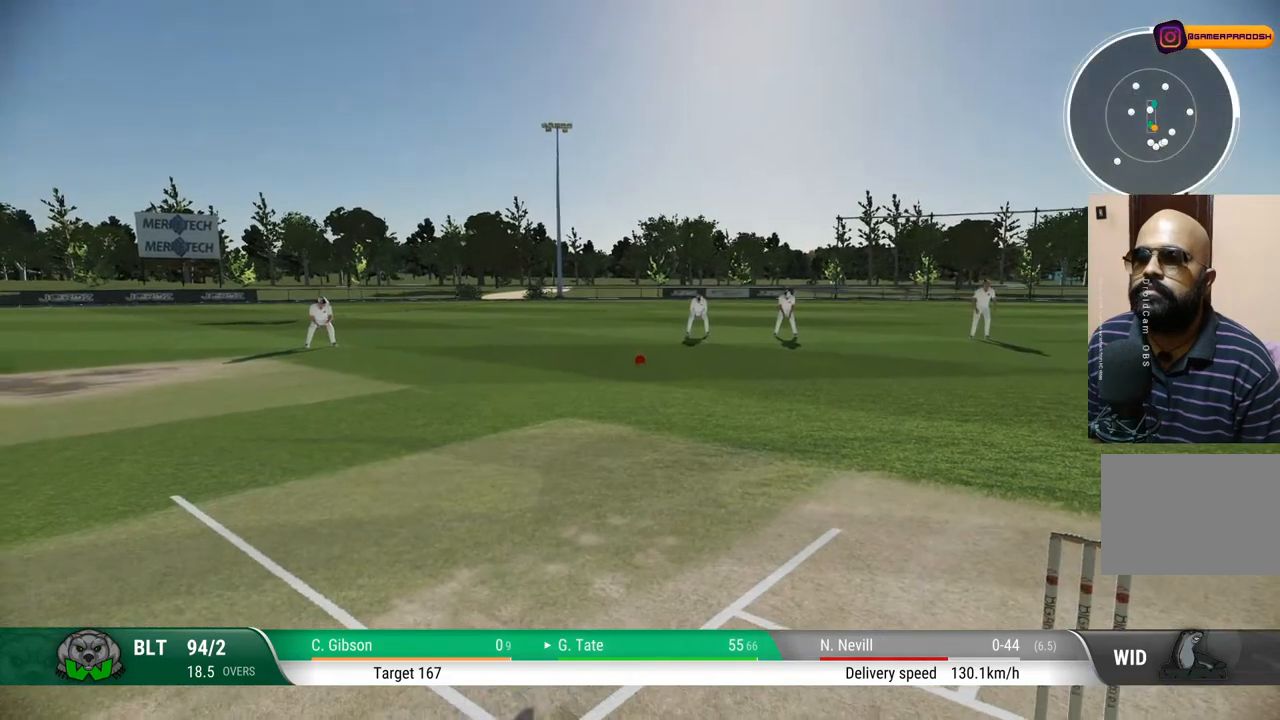
{"buttons": [], "left_stick": "up", "right_stick": "center", "events": []}
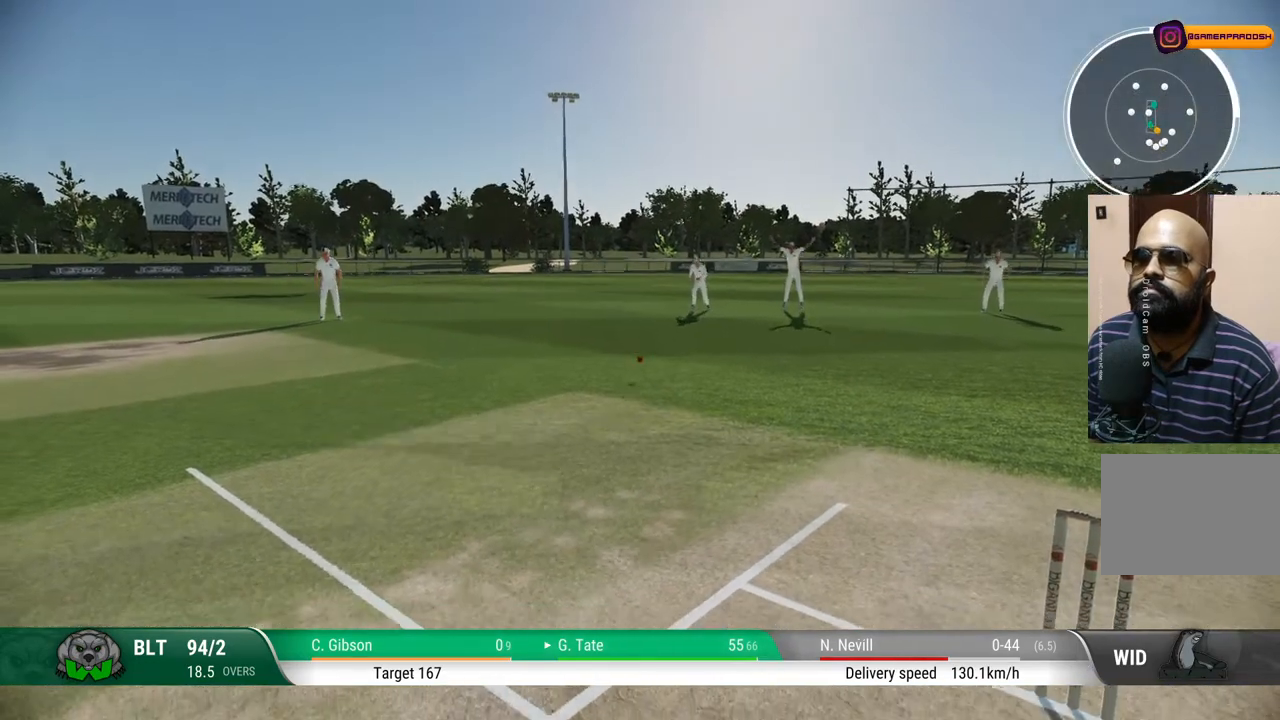
{"buttons": ["CROSS"], "left_stick": "center", "right_stick": "center", "events": [[17, "left_stick", "center"], [483, "CROSS", "down"]]}
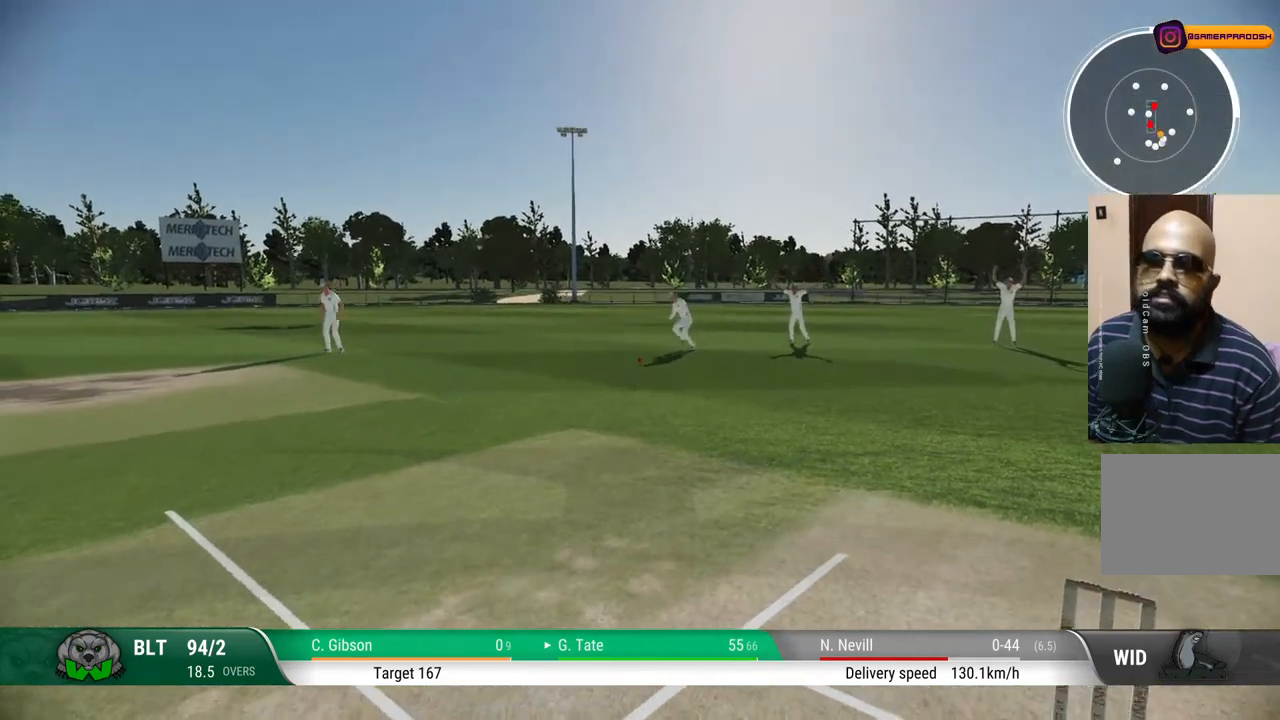
{"buttons": ["CROSS"], "left_stick": "center", "right_stick": "center", "events": []}
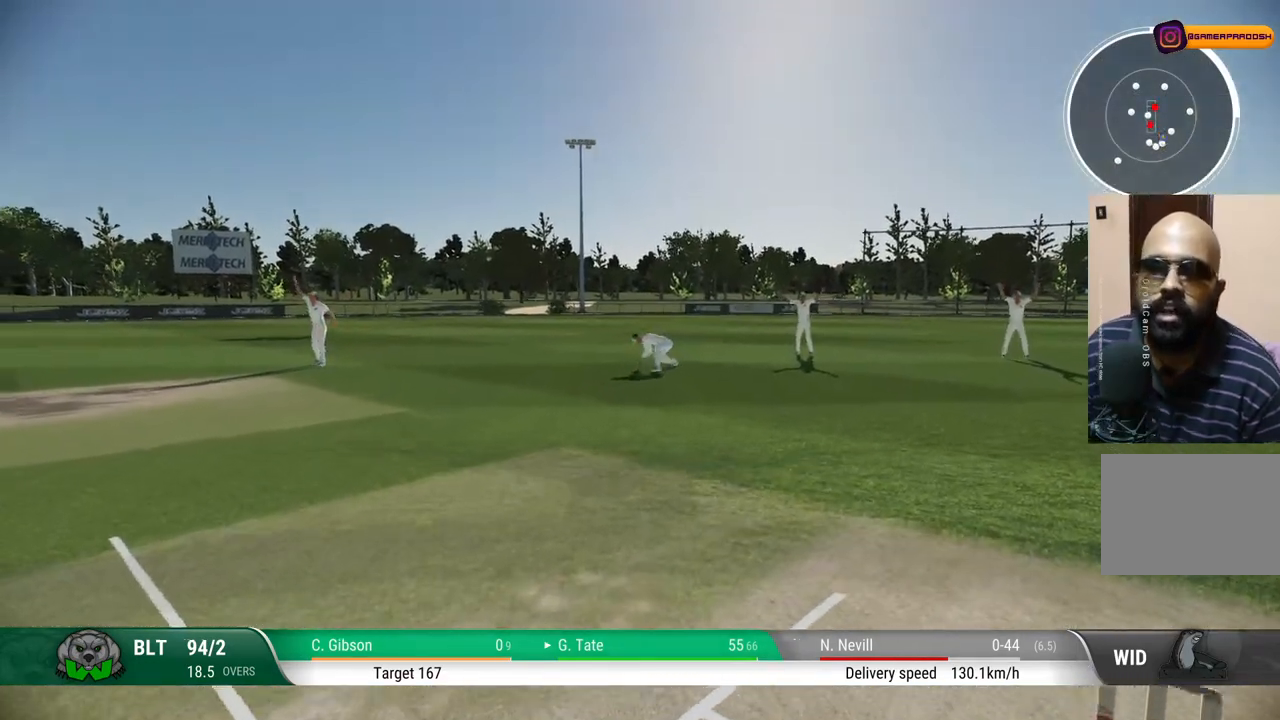
{"buttons": ["CROSS"], "left_stick": "center", "right_stick": "center", "events": []}
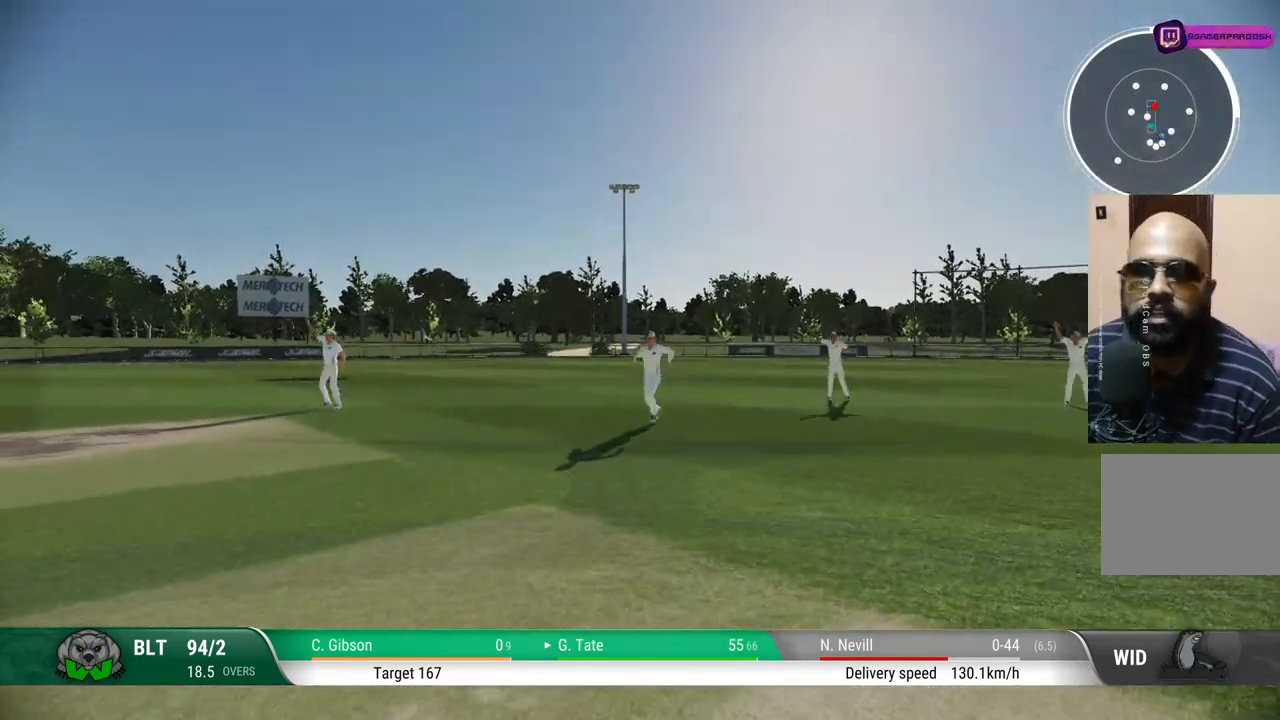
{"buttons": [], "left_stick": "center", "right_stick": "center", "events": [[367, "CROSS", "up"]]}